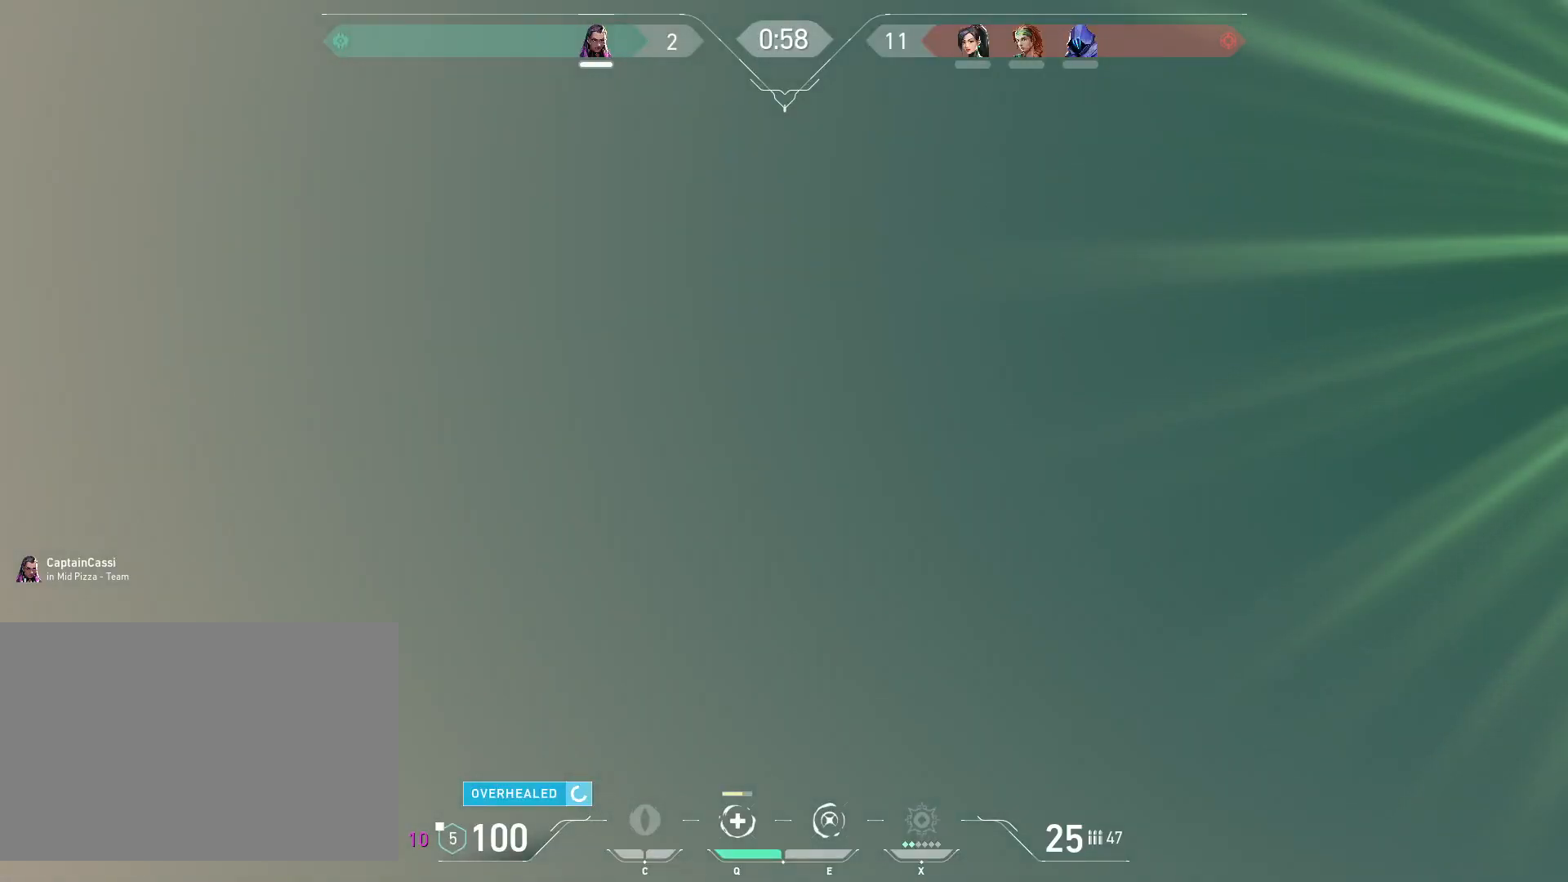
Gameplay with keyboard and mouse; each line is a JSON object with the keys and mouse buttons held at the frame after it. "events" lists presses ("down") and releases ("up") of "4", "a", "c", "ctrl", "d", "e", "q", "r", "s", "shift", "space", "w", "x", "z", "mouse_left", "mouse_wheel", "mouse_right", "mouse_mb4" and "mouse_mb5" between this image and that frame as [ms after this image, input, new state], when the widget could be followed in between. "mouse_left", "mouse_wheel", "mouse_right", "mouse_mb4", "mouse_mb5" = the "left", "wheel", "right", "mb4", "mb5" buttons of the "mouse" list. No other keys are recorded. "wheel" means that the mouse wheel is clicked or scrolled. Mouse movement is not recorded.
{"keys": ["a", "d"], "mouse": [], "events": [[133, "w", "up"], [500, "d", "down"]]}
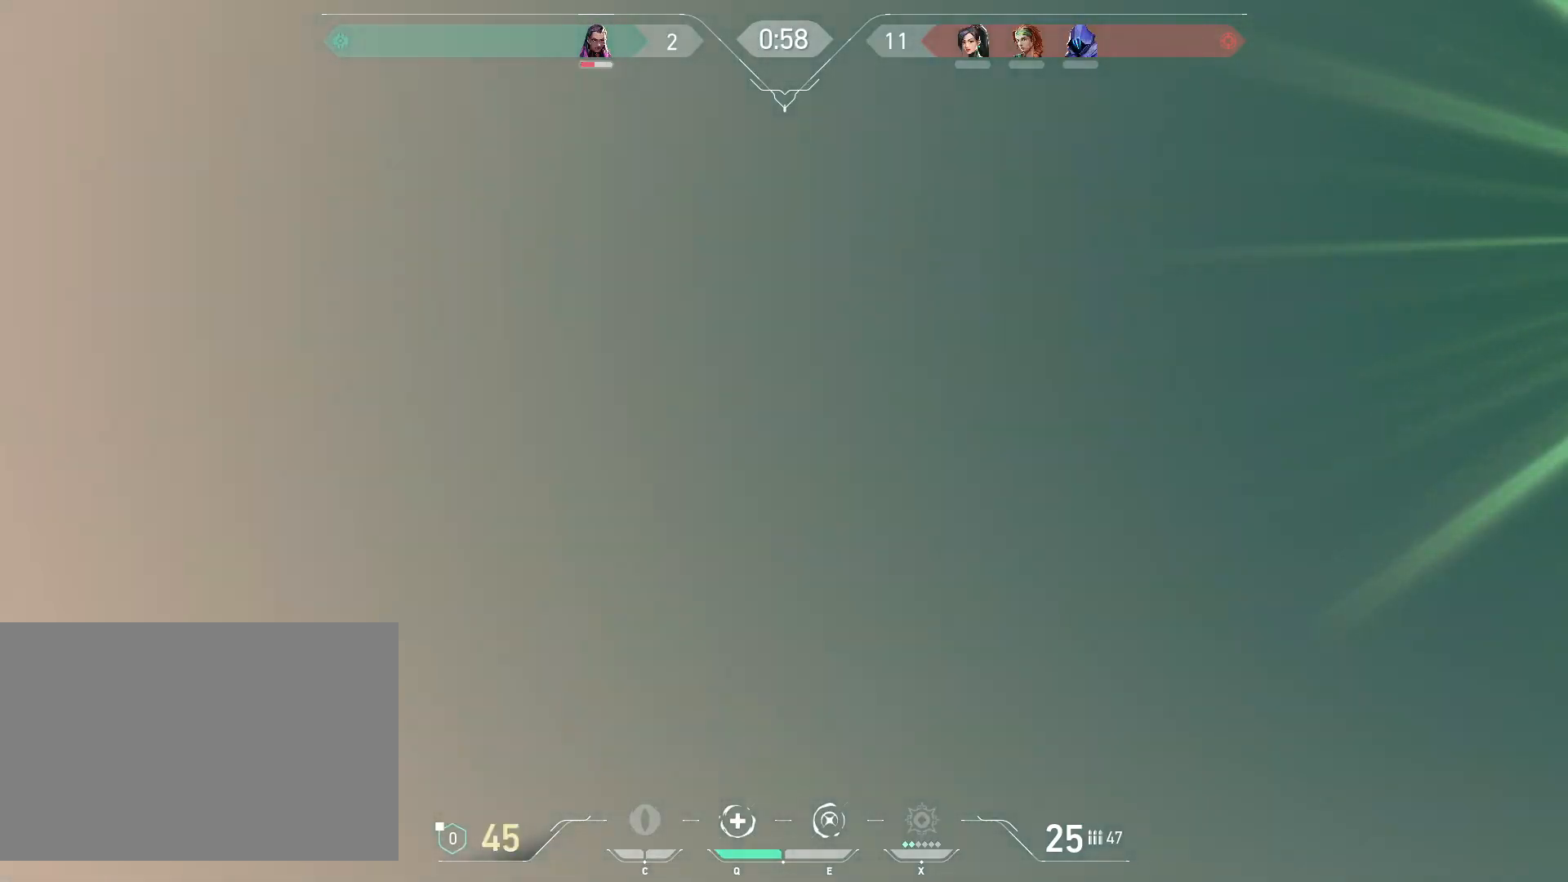
{"keys": ["d"], "mouse": [], "events": [[33, "a", "up"]]}
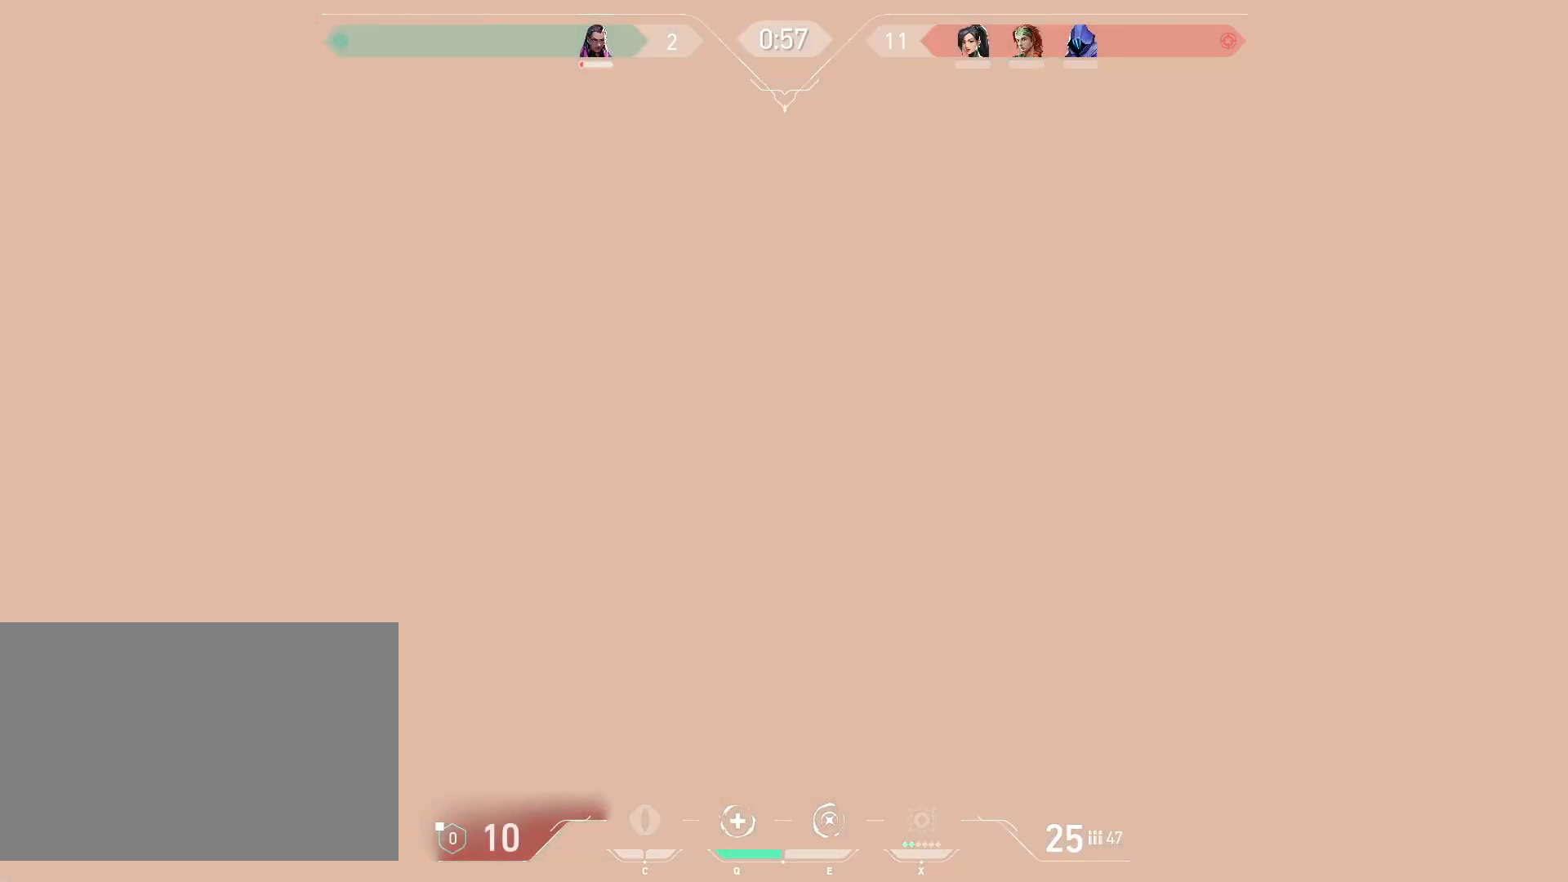
{"keys": ["d"], "mouse": [], "events": []}
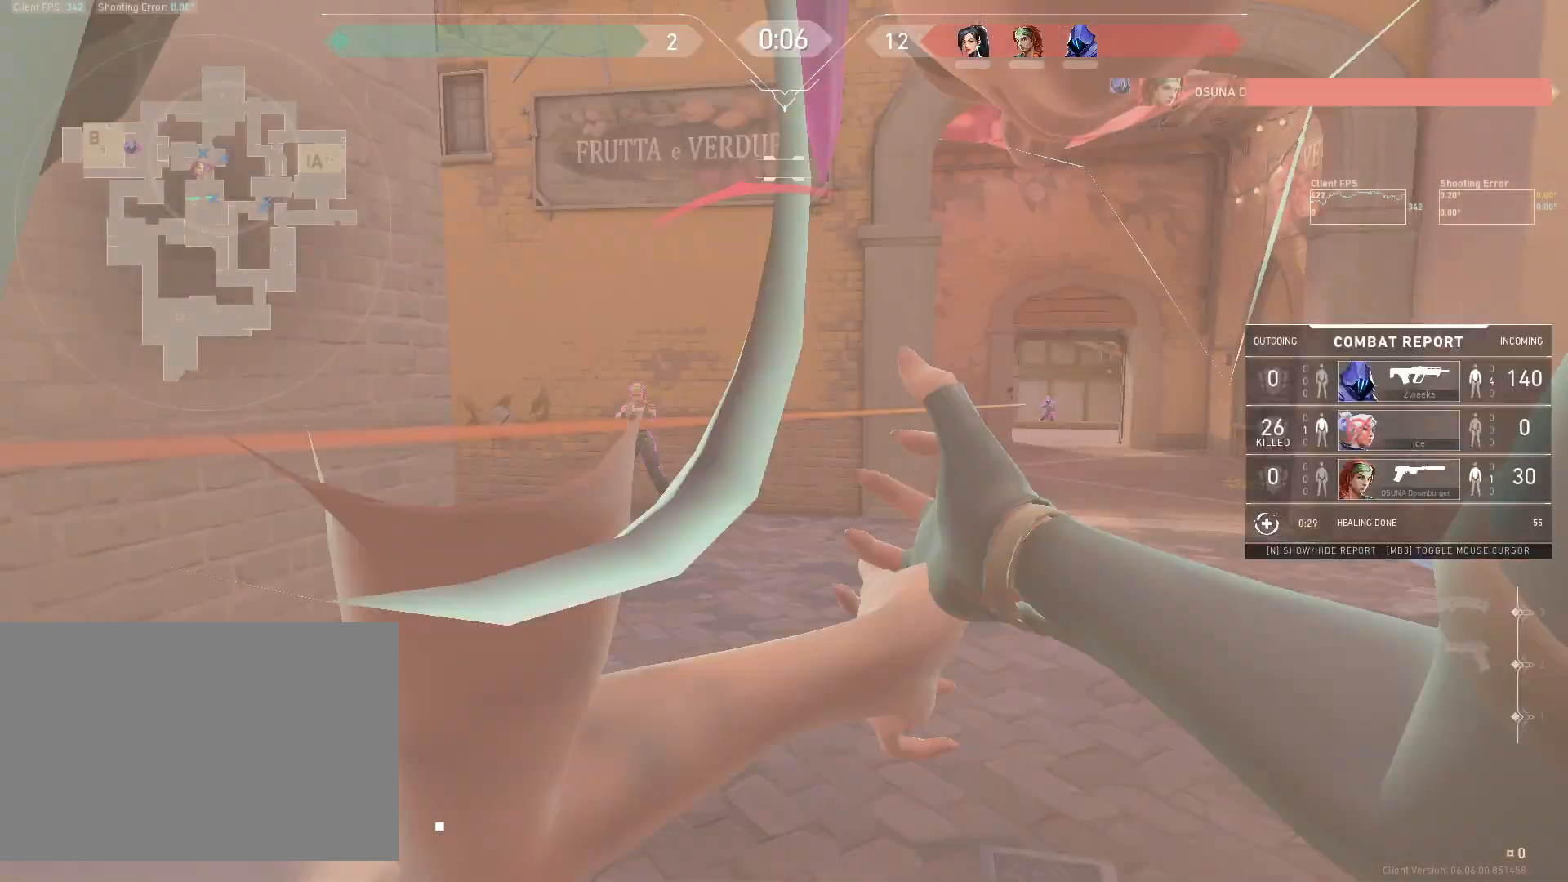
{"keys": [], "mouse": [], "events": [[333, "d", "up"]]}